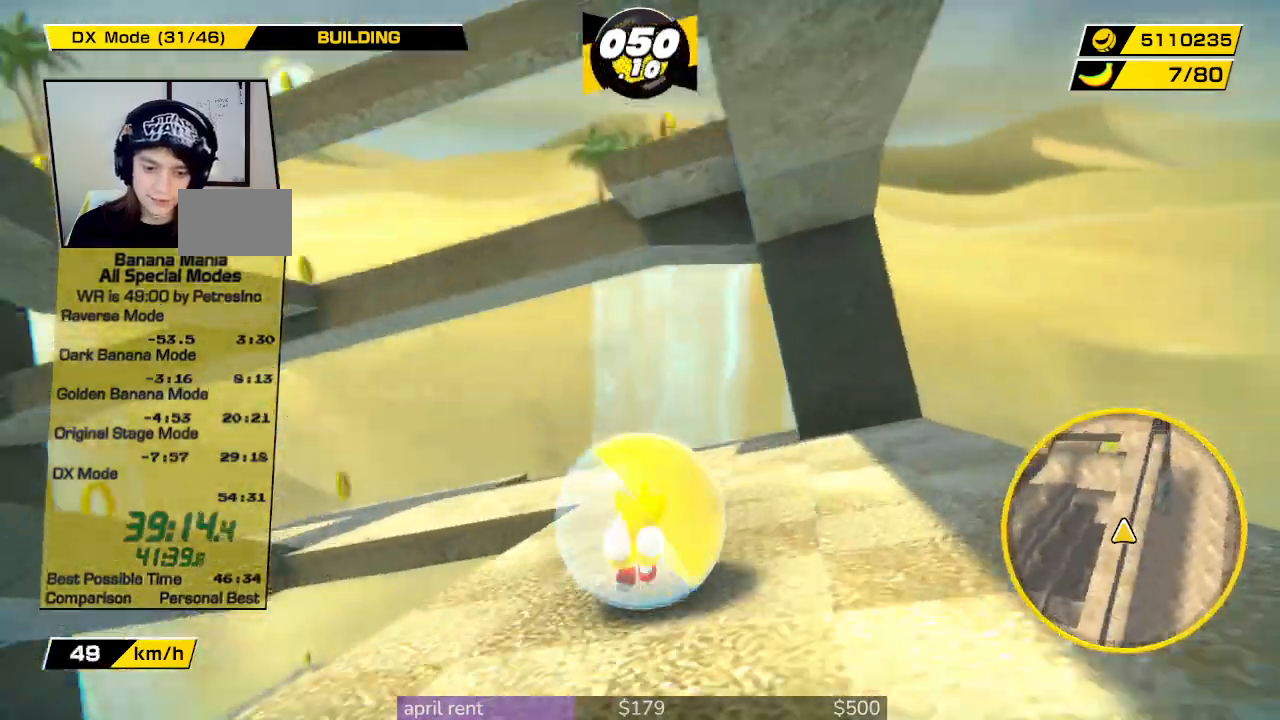
Gameplay with a controller; each line is a JSON object with the inputs held at the frame after it. "button_events" lists button changes between this image and that frame as [ms after this image, input, new state], when the widget could be followed in between (sticks are given only as held states). Not read: L3 R3.
{"buttons": [], "left_stick": "down-left", "right_stick": "center", "button_events": []}
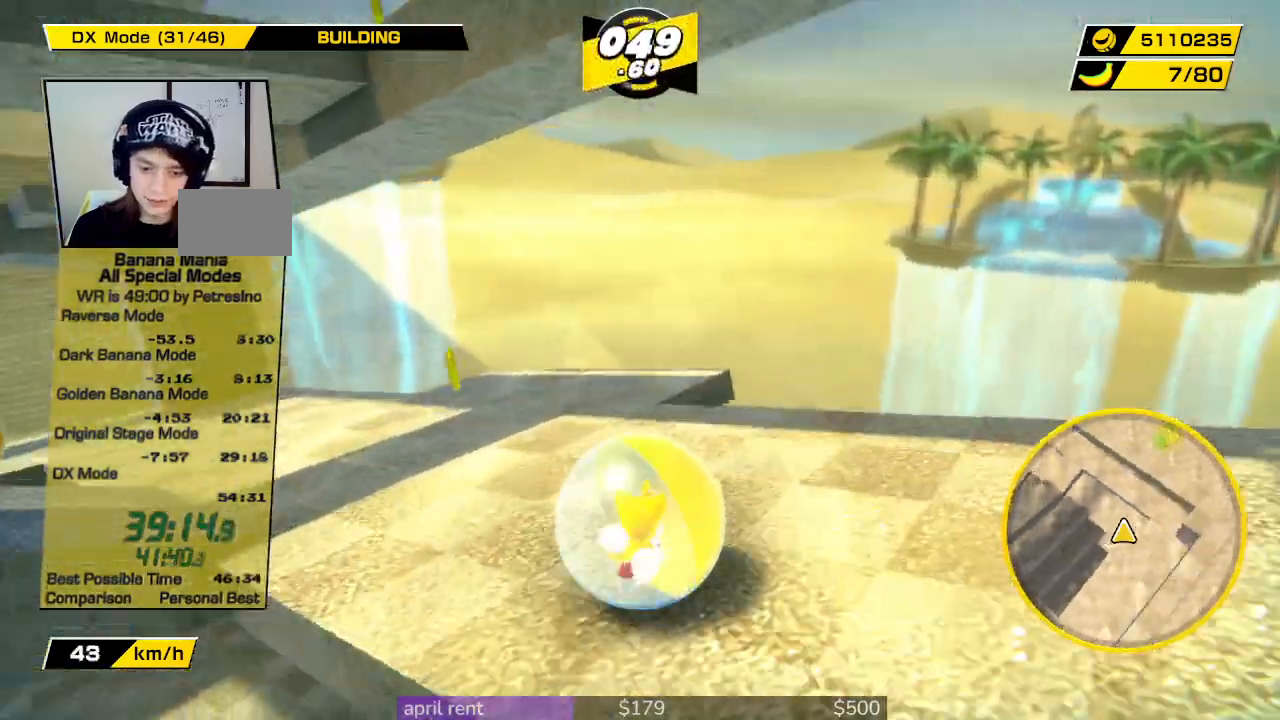
{"buttons": [], "left_stick": "down-left", "right_stick": "center", "button_events": []}
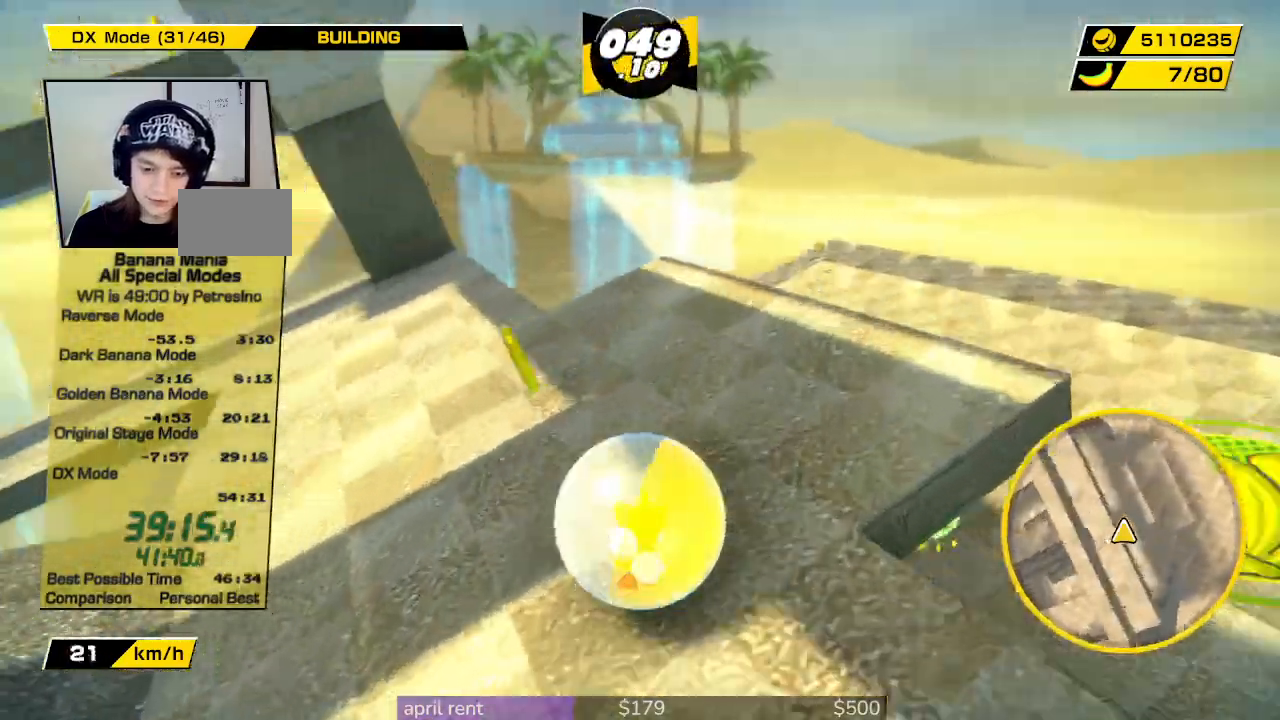
{"buttons": [], "left_stick": "up-left", "right_stick": "center", "button_events": []}
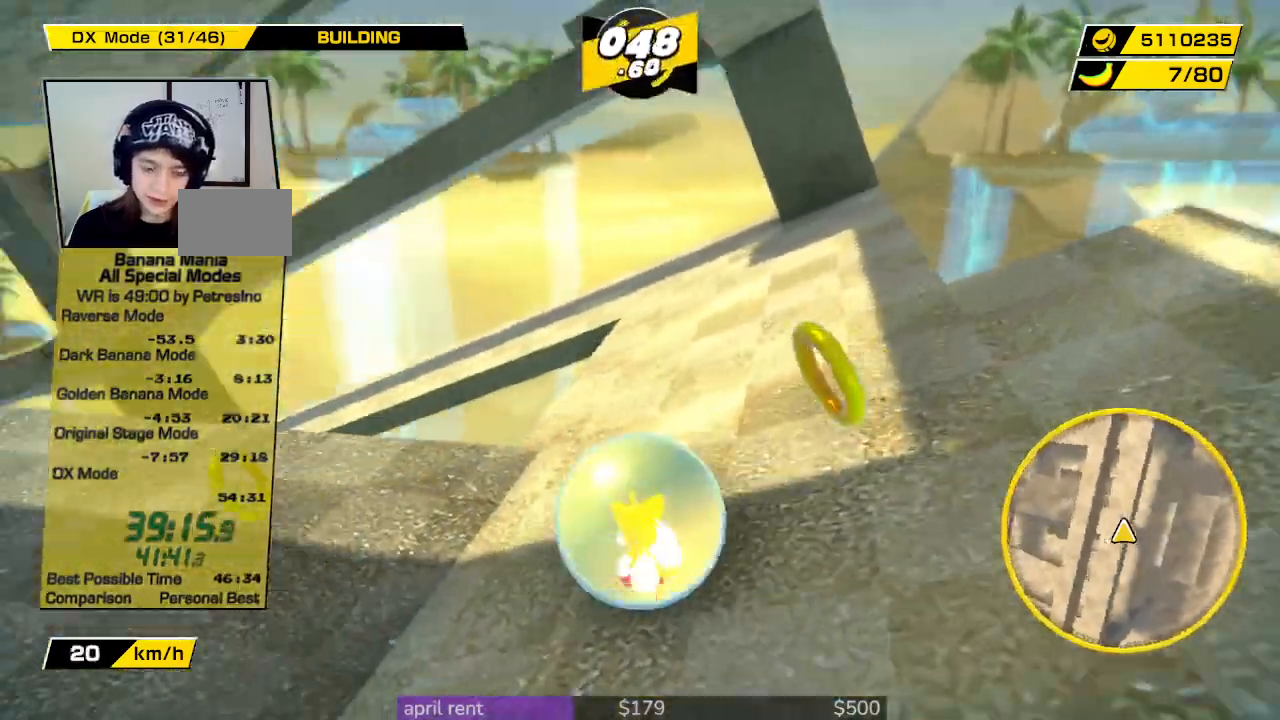
{"buttons": [], "left_stick": "up", "right_stick": "center", "button_events": []}
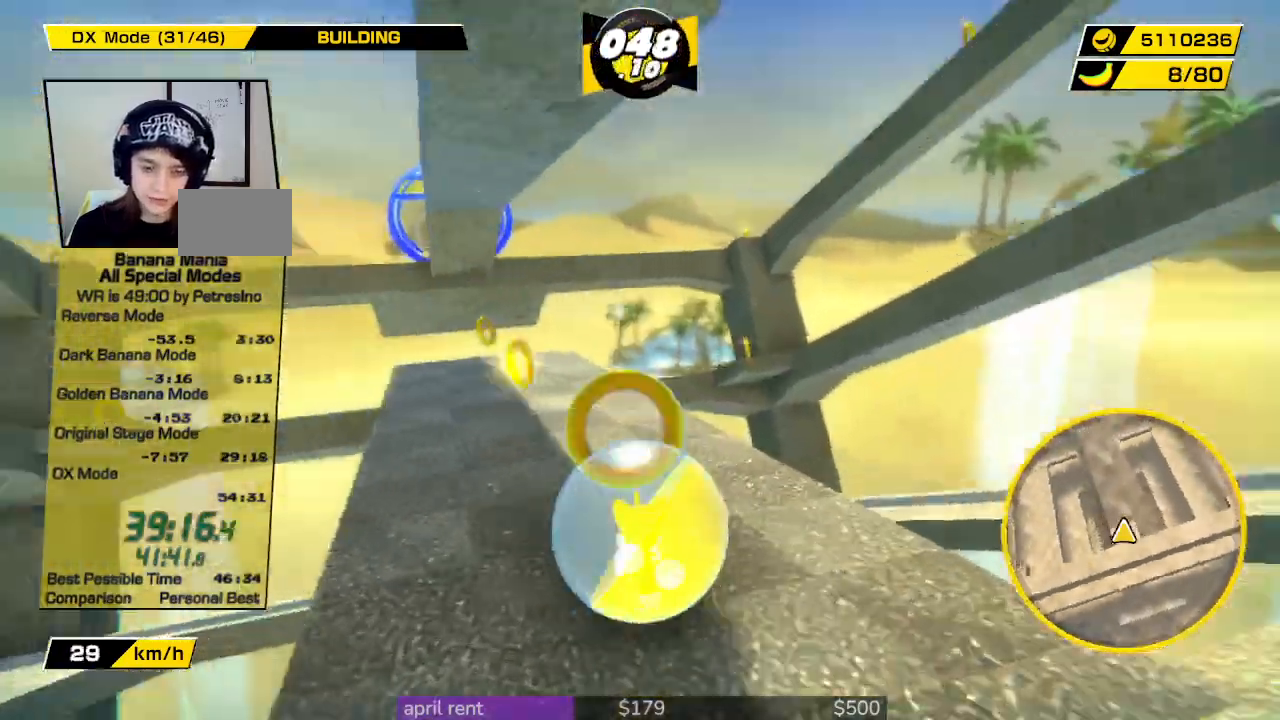
{"buttons": [], "left_stick": "up-right", "right_stick": "center", "button_events": []}
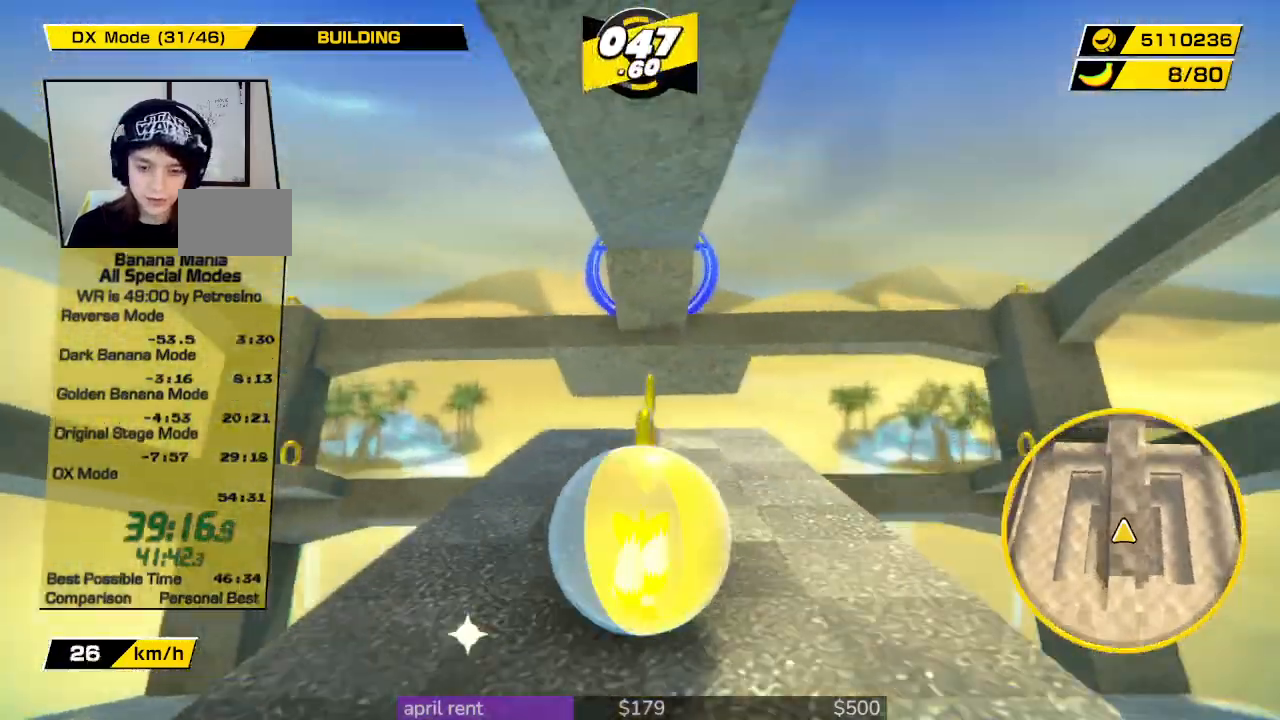
{"buttons": [], "left_stick": "up", "right_stick": "down", "button_events": []}
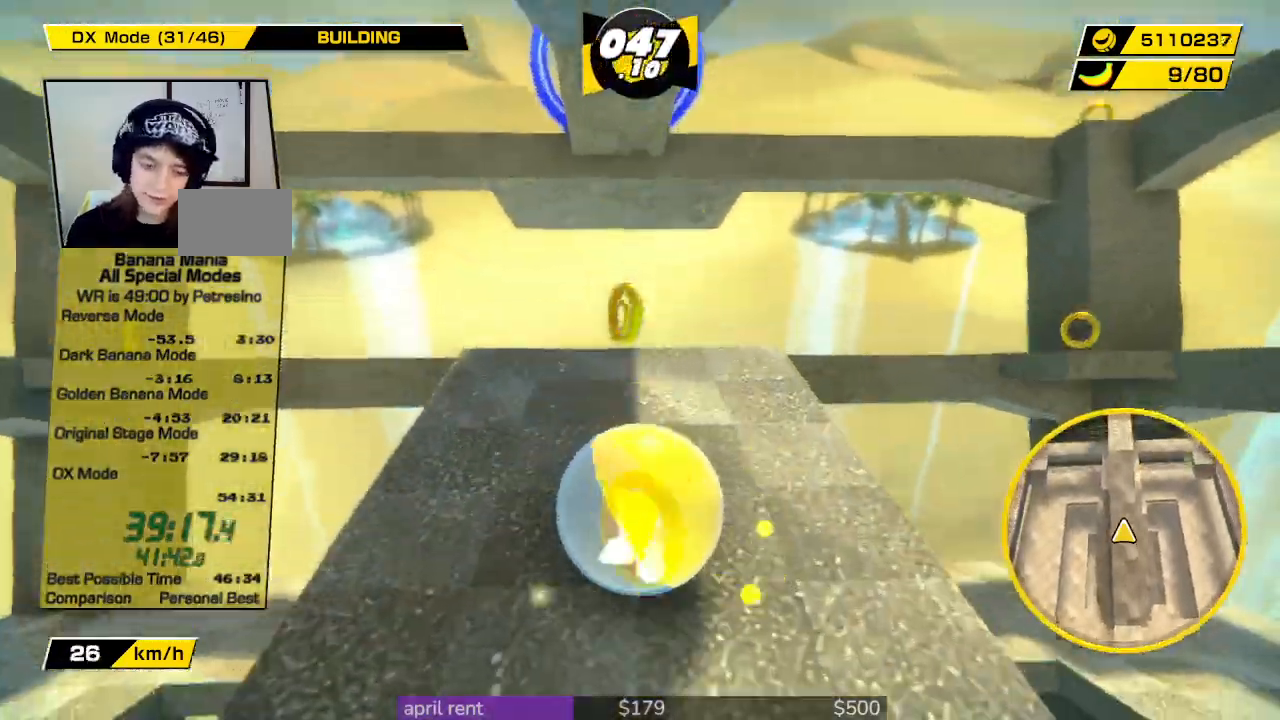
{"buttons": [], "left_stick": "up", "right_stick": "down", "button_events": []}
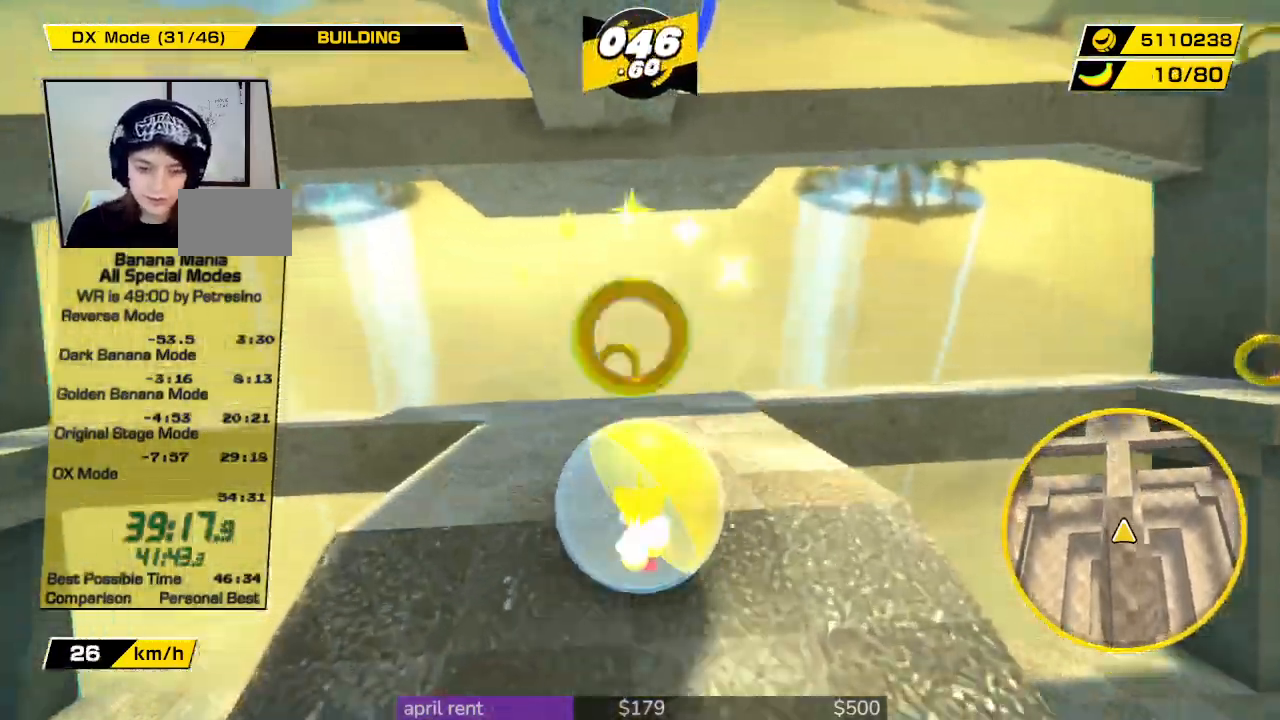
{"buttons": [], "left_stick": "left", "right_stick": "center", "button_events": []}
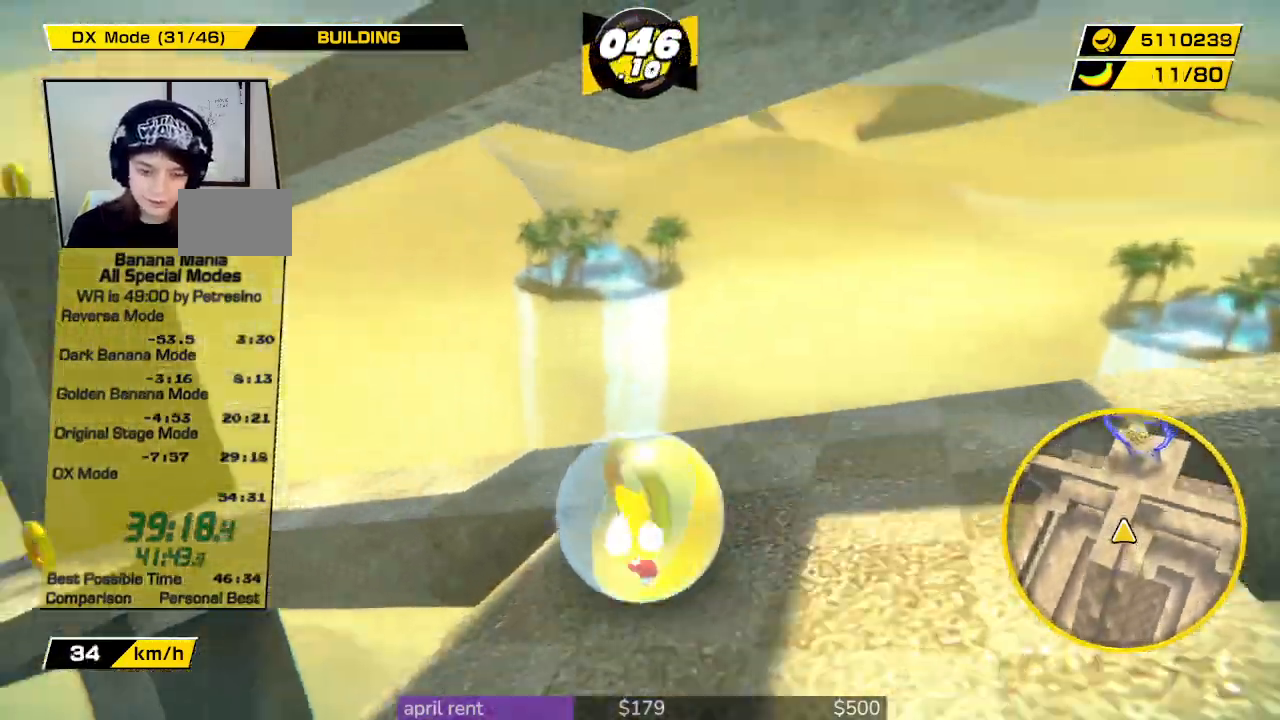
{"buttons": [], "left_stick": "left", "right_stick": "center", "button_events": []}
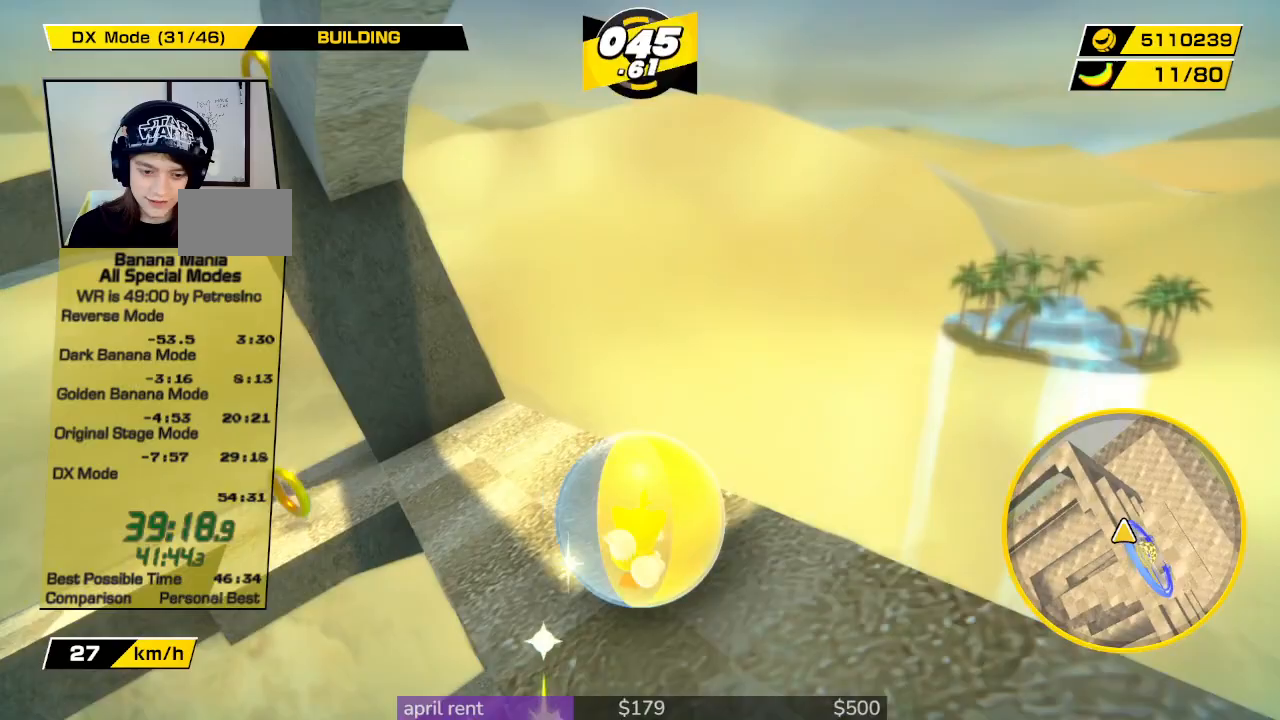
{"buttons": [], "left_stick": "up-left", "right_stick": "center", "button_events": []}
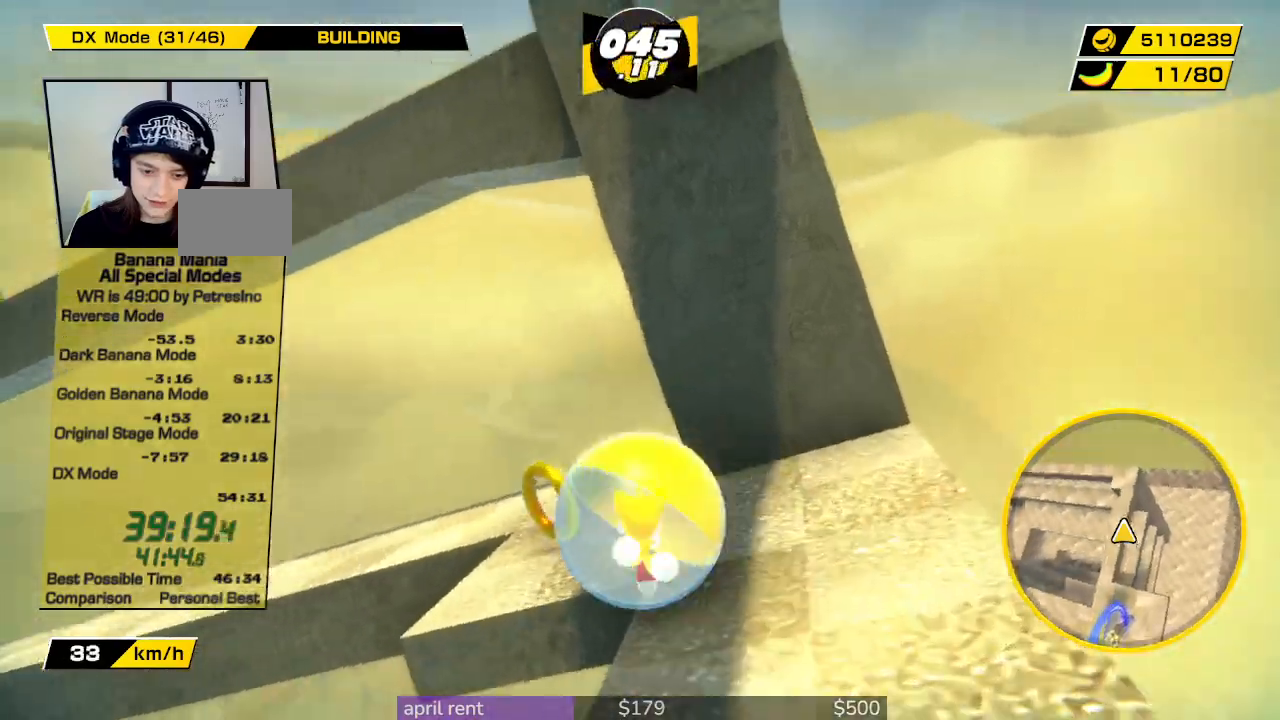
{"buttons": [], "left_stick": "left", "right_stick": "center", "button_events": []}
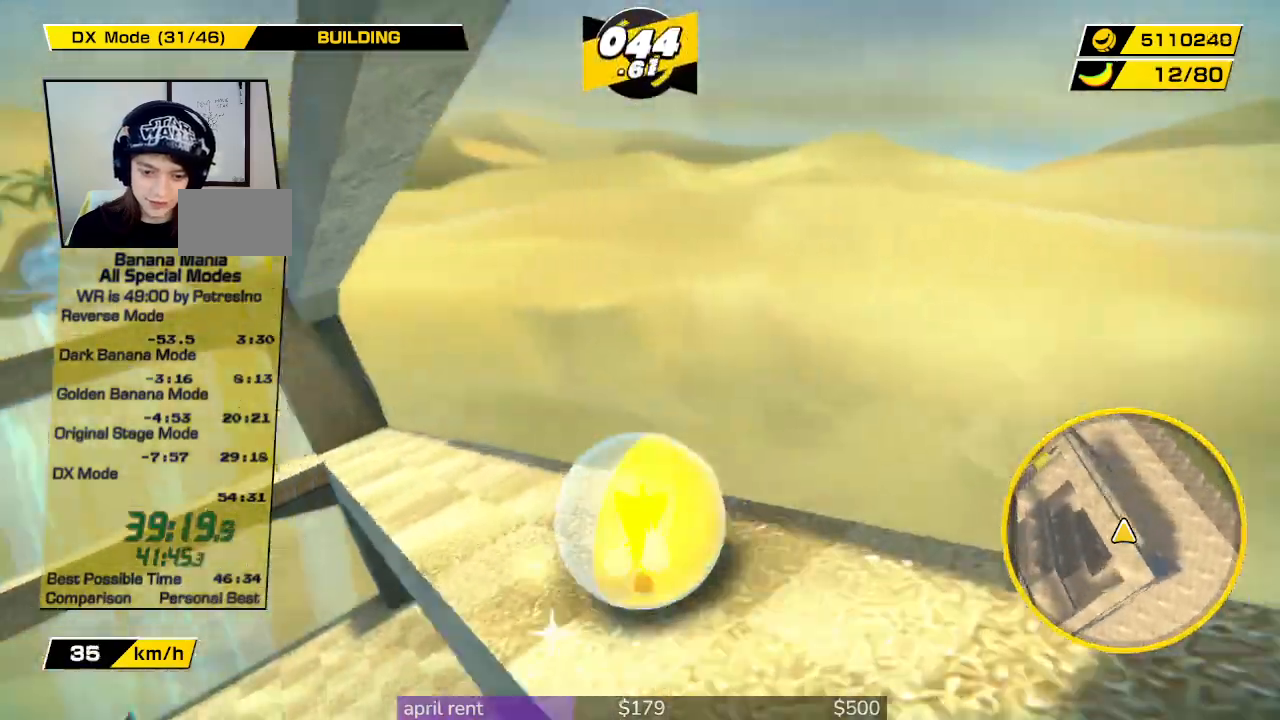
{"buttons": [], "left_stick": "up-left", "right_stick": "center", "button_events": []}
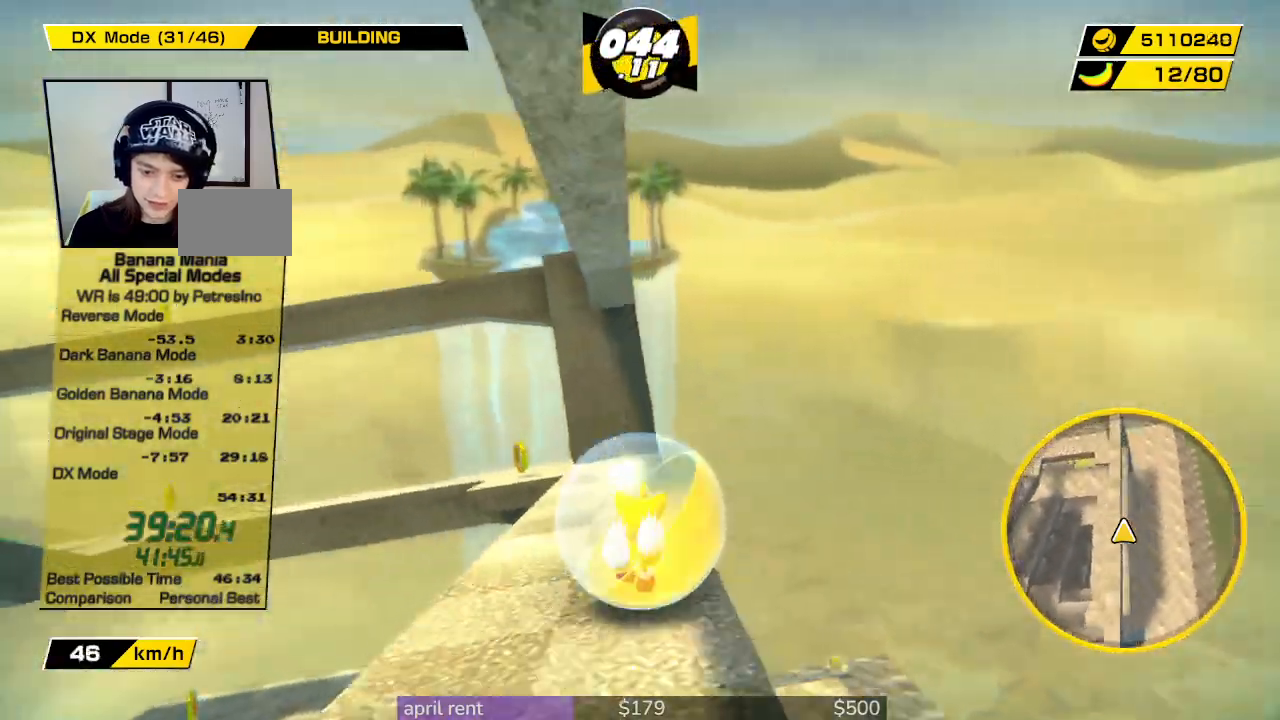
{"buttons": [], "left_stick": "left", "right_stick": "center", "button_events": []}
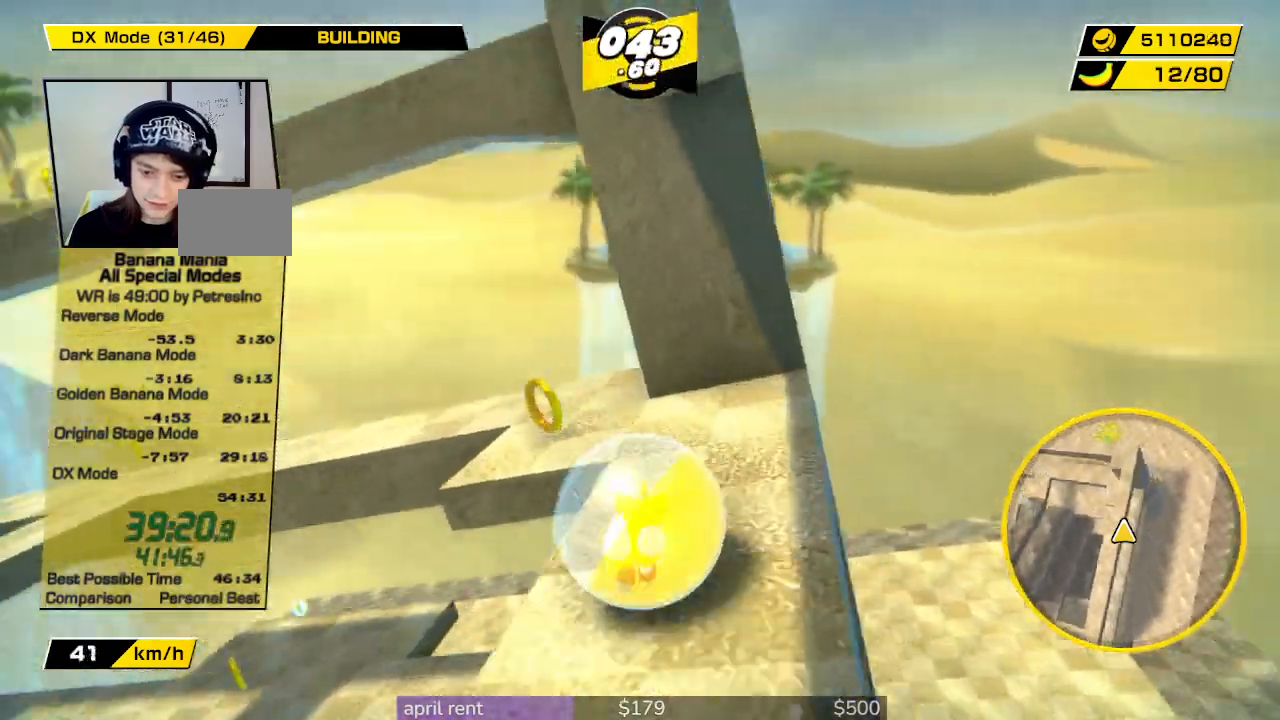
{"buttons": [], "left_stick": "left", "right_stick": "center", "button_events": []}
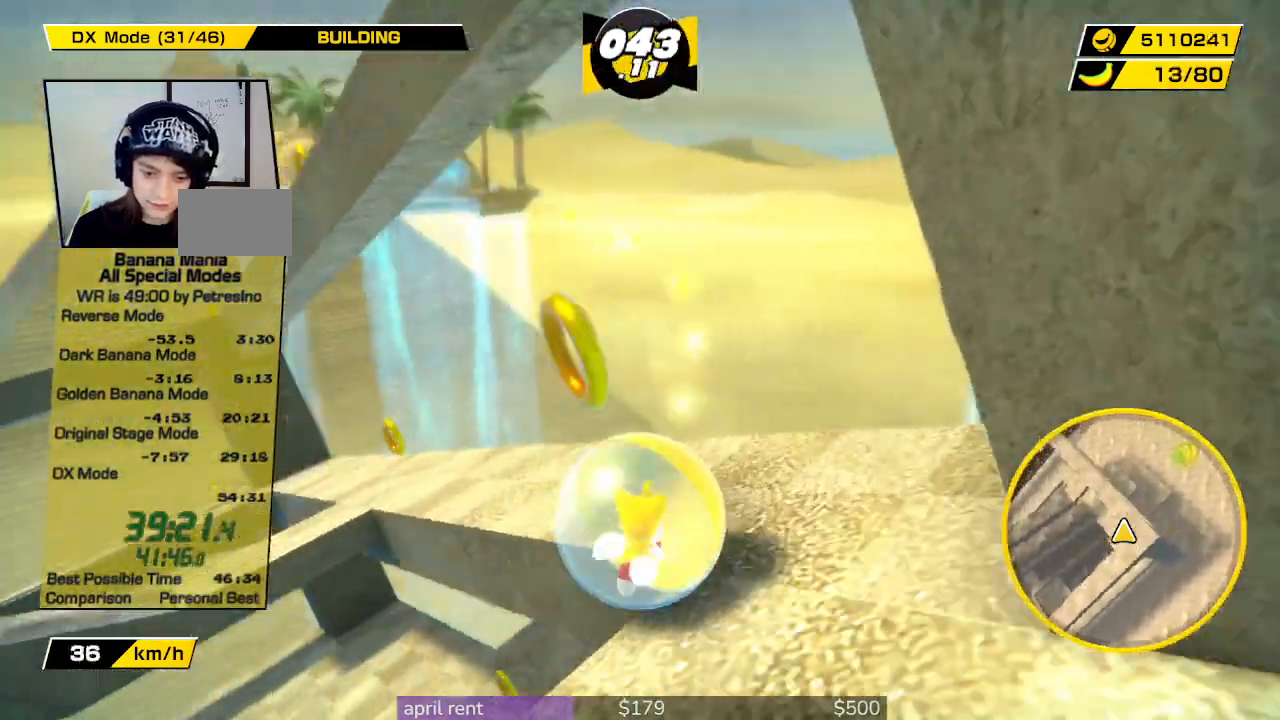
{"buttons": [], "left_stick": "down-left", "right_stick": "center", "button_events": []}
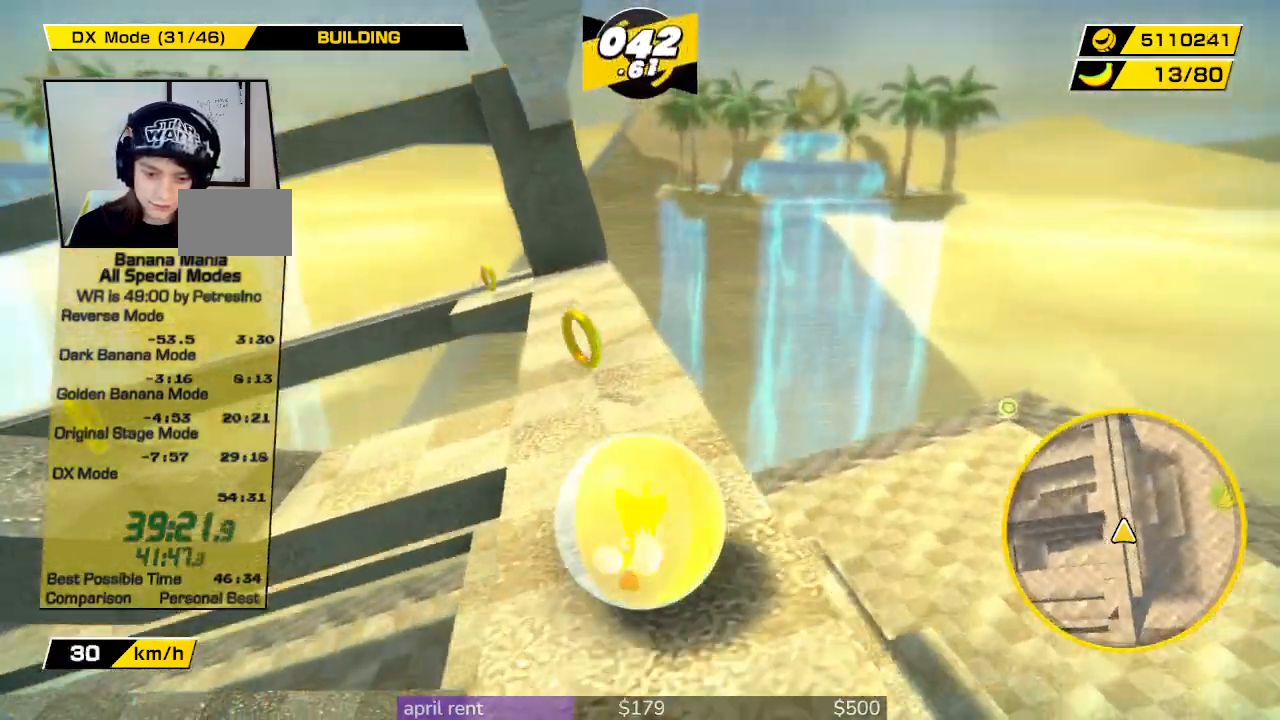
{"buttons": [], "left_stick": "up-left", "right_stick": "center", "button_events": []}
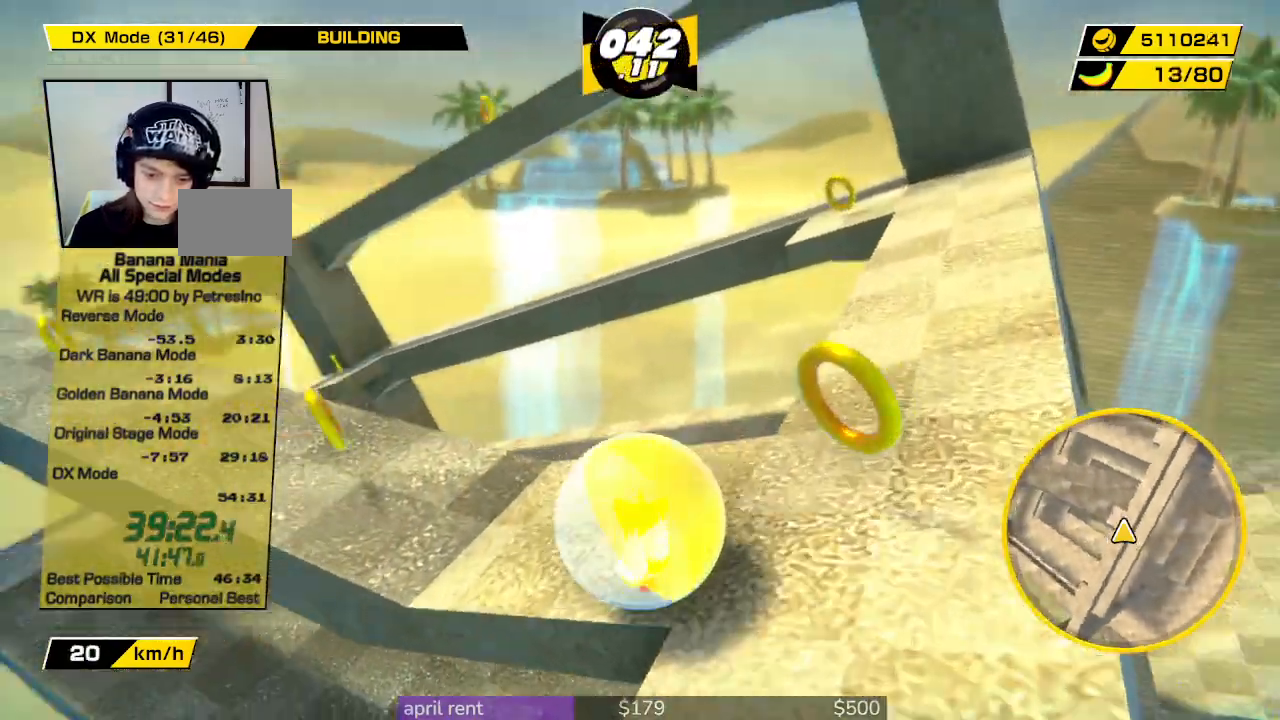
{"buttons": [], "left_stick": "up-left", "right_stick": "center", "button_events": []}
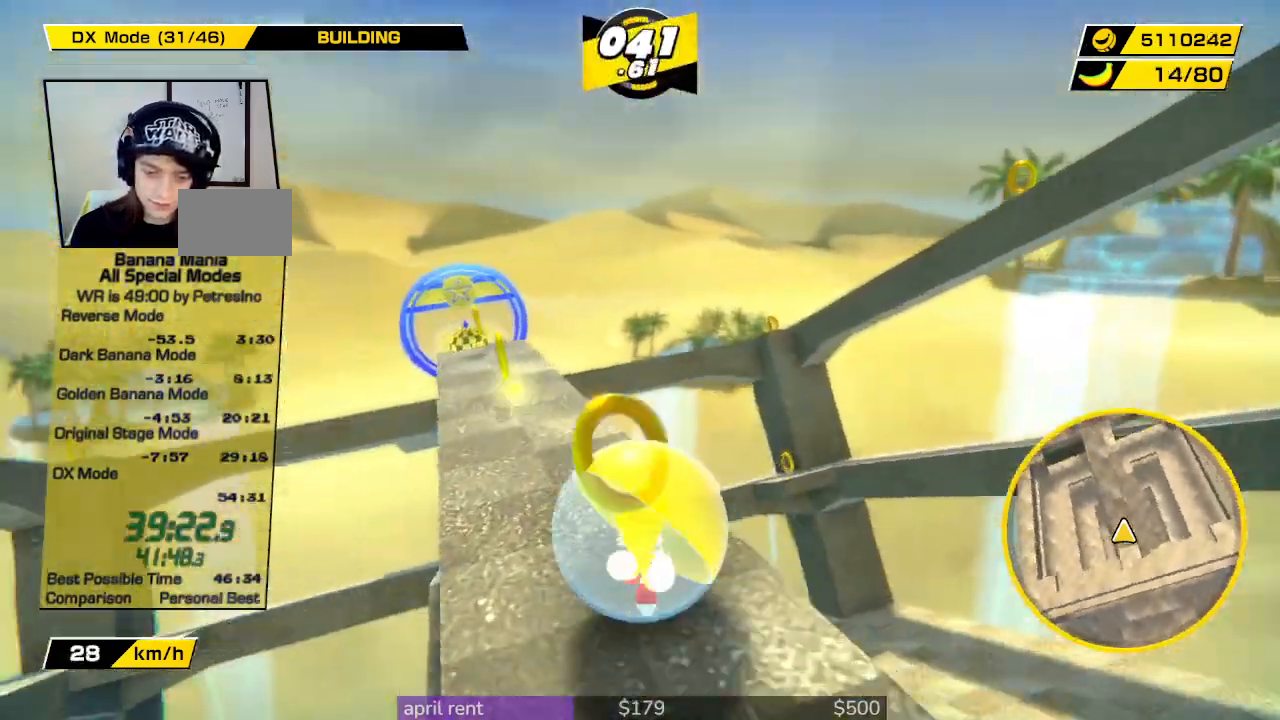
{"buttons": [], "left_stick": "up", "right_stick": "center", "button_events": []}
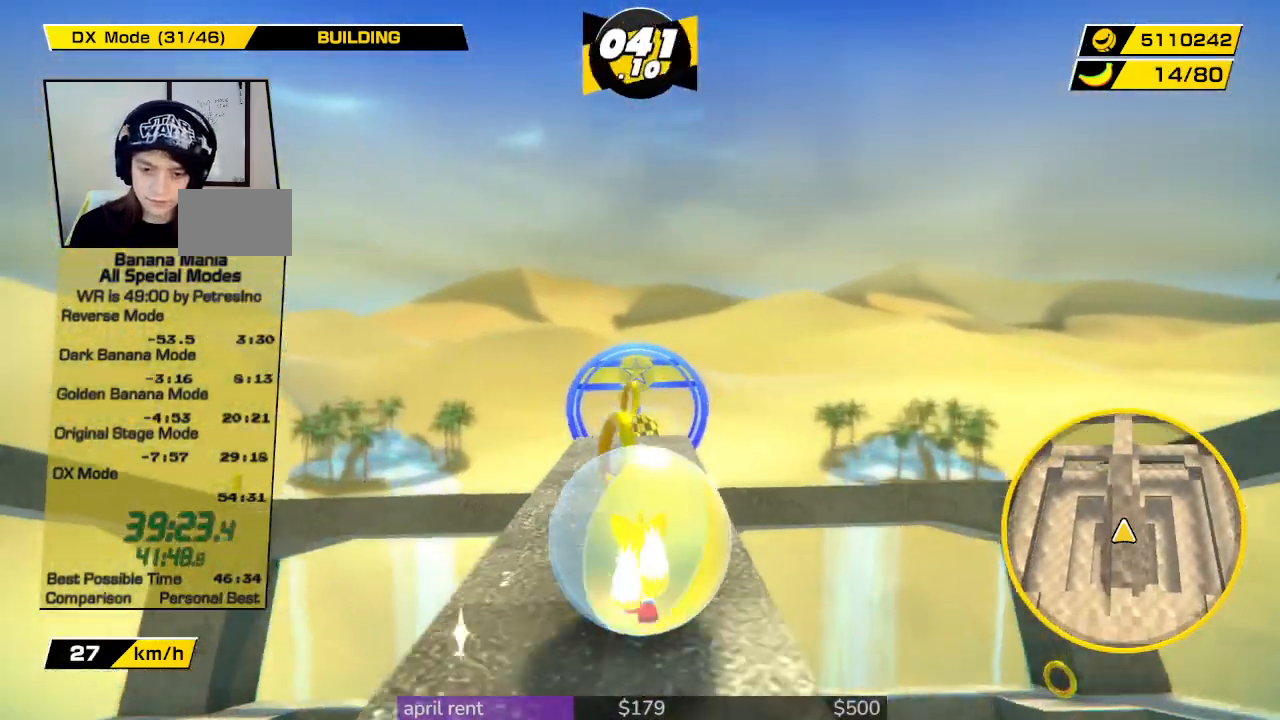
{"buttons": [], "left_stick": "up", "right_stick": "center", "button_events": []}
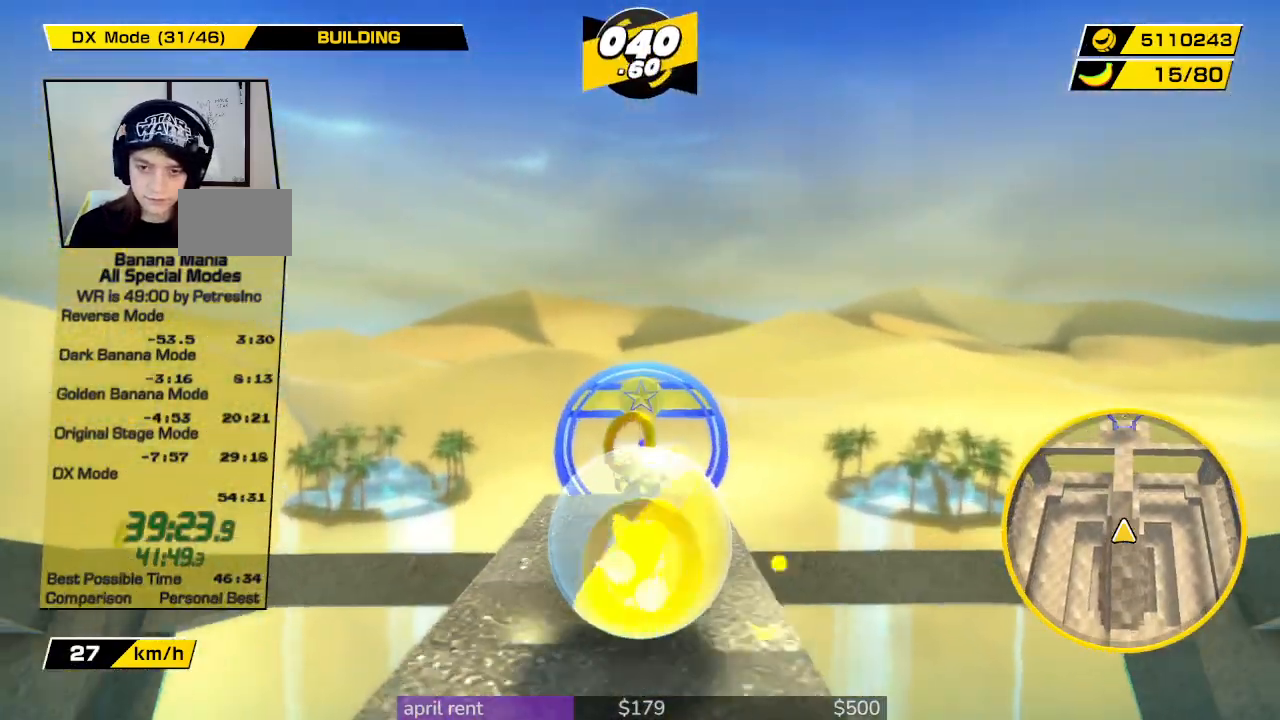
{"buttons": [], "left_stick": "up", "right_stick": "center", "button_events": []}
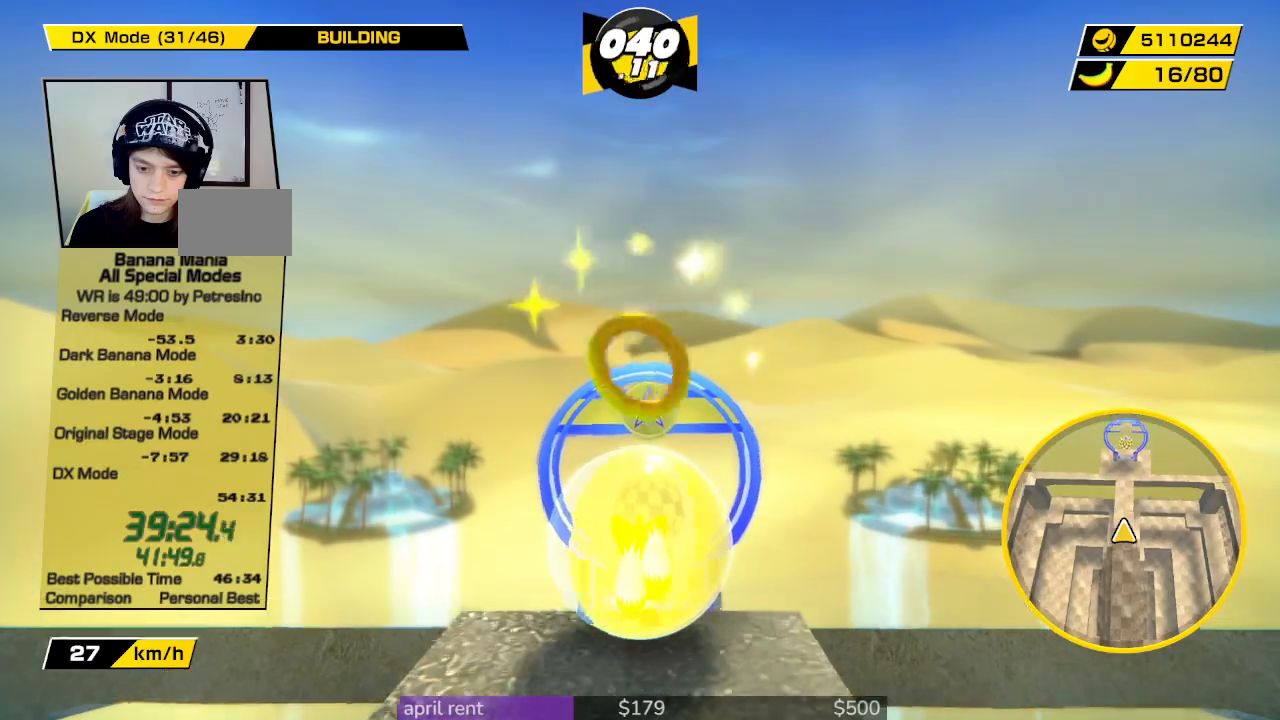
{"buttons": [], "left_stick": "up", "right_stick": "center", "button_events": []}
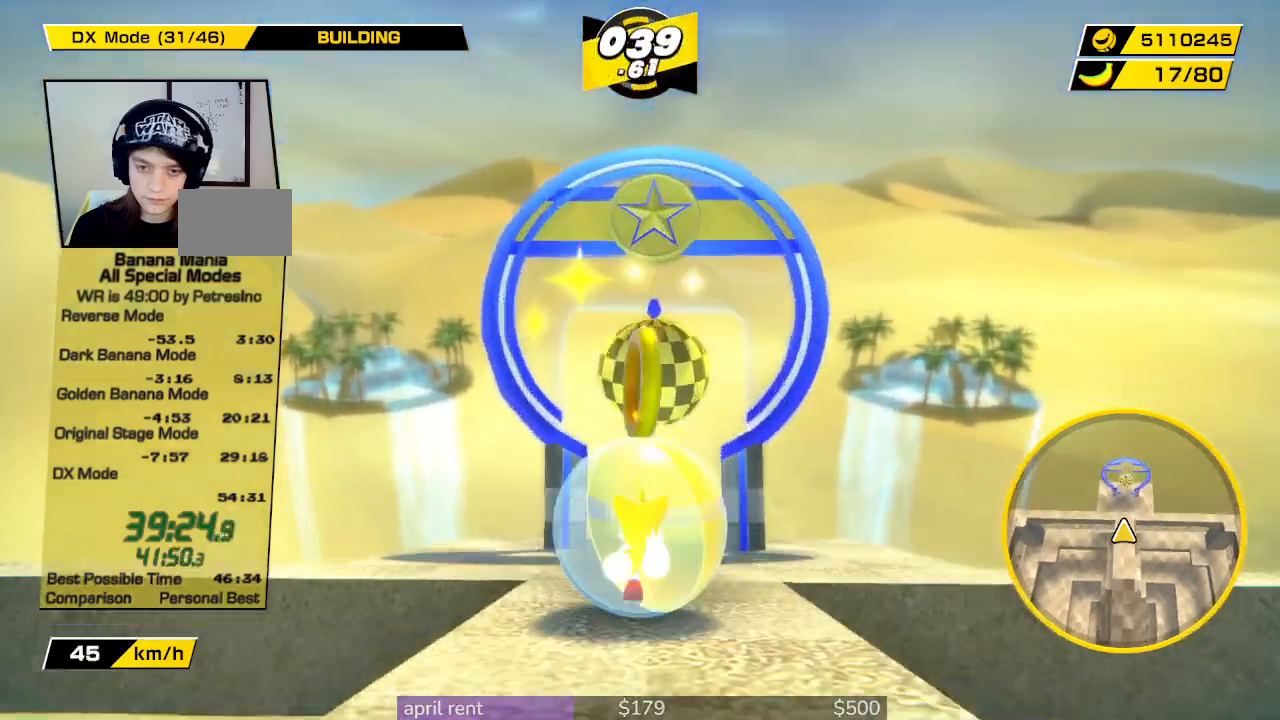
{"buttons": [], "left_stick": "up", "right_stick": "center", "button_events": []}
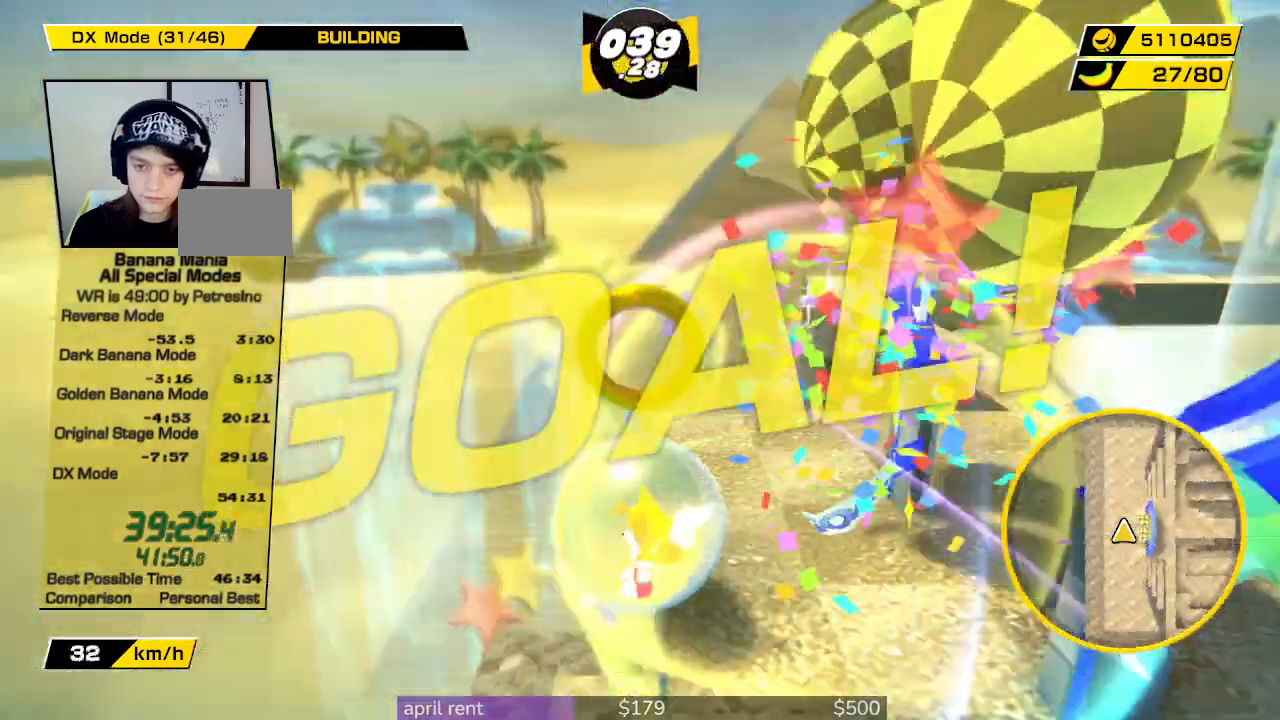
{"buttons": [], "left_stick": "center", "right_stick": "center", "button_events": []}